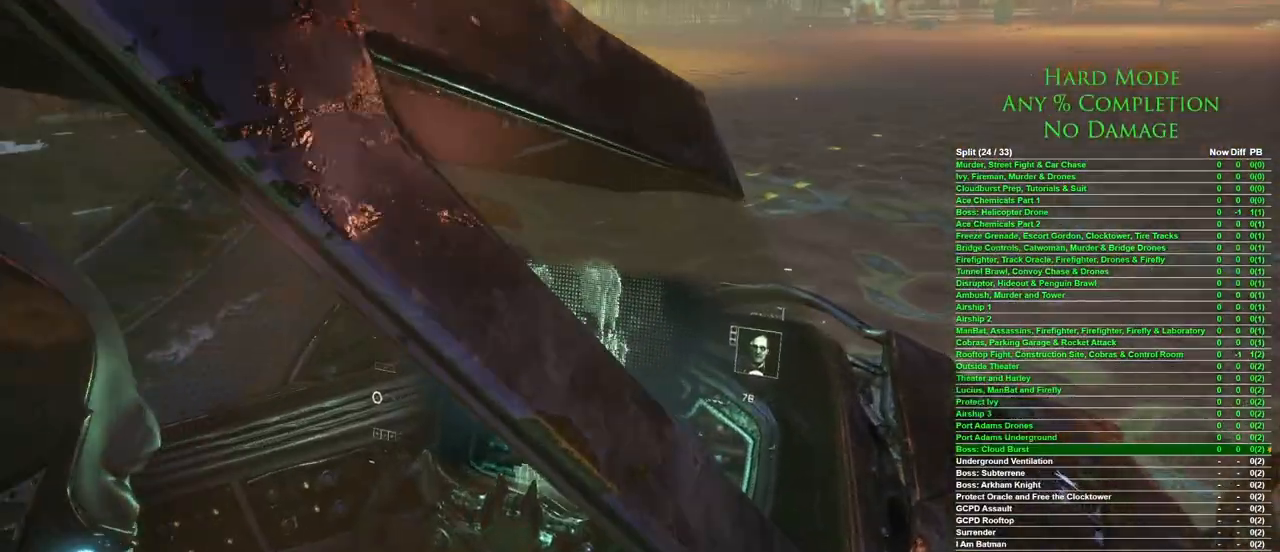
Gameplay with keyboard and mouse; each line is a JSON object with the keys and mouse buttons held at the frame after it. "events" lists presses ("down") and releases ("up") of "1", "2", "3", "4", "5", "a", "alt", "c", "caps_lock", "ctrl", "d", "e", "f", "g", "q", "r", "s", "shift", "space", "t", "tab", "v", "w", "x", "z" and "mouse_wheel" between this image and that frame as [ms after this image, input, new state], when the widget could be followed in between. "mouse_wheel" = the "wheel" button of the "mouse" list. No other keys are recorded. "wheel" means that the mouse wheel is clicked or scrolled. Mouse movement is not recorded.
{"keys": [], "mouse": [], "events": []}
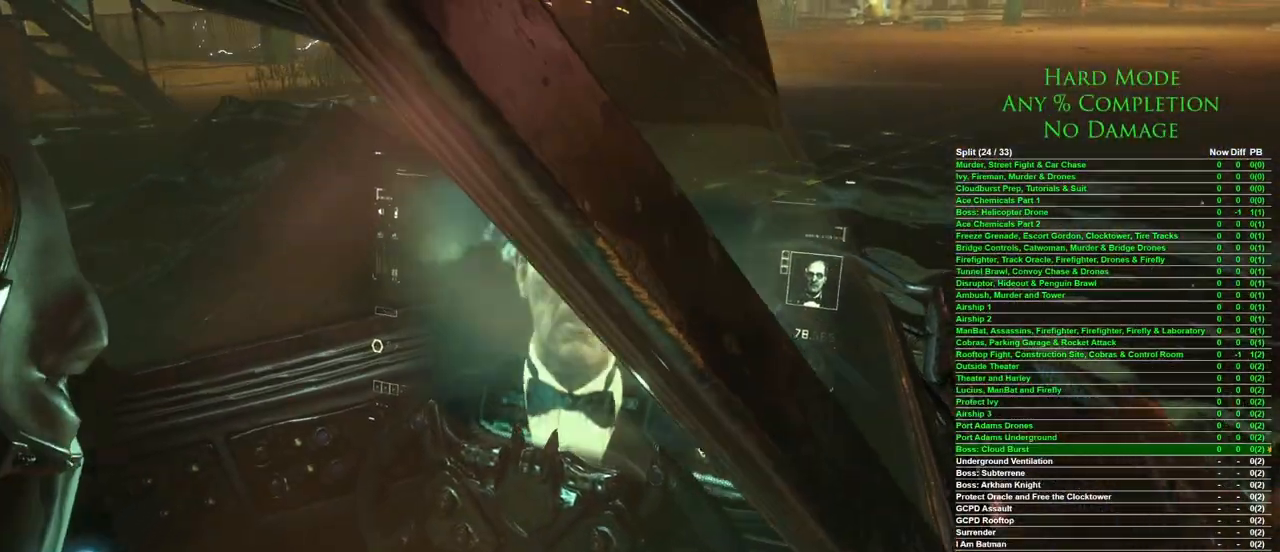
{"keys": [], "mouse": [], "events": []}
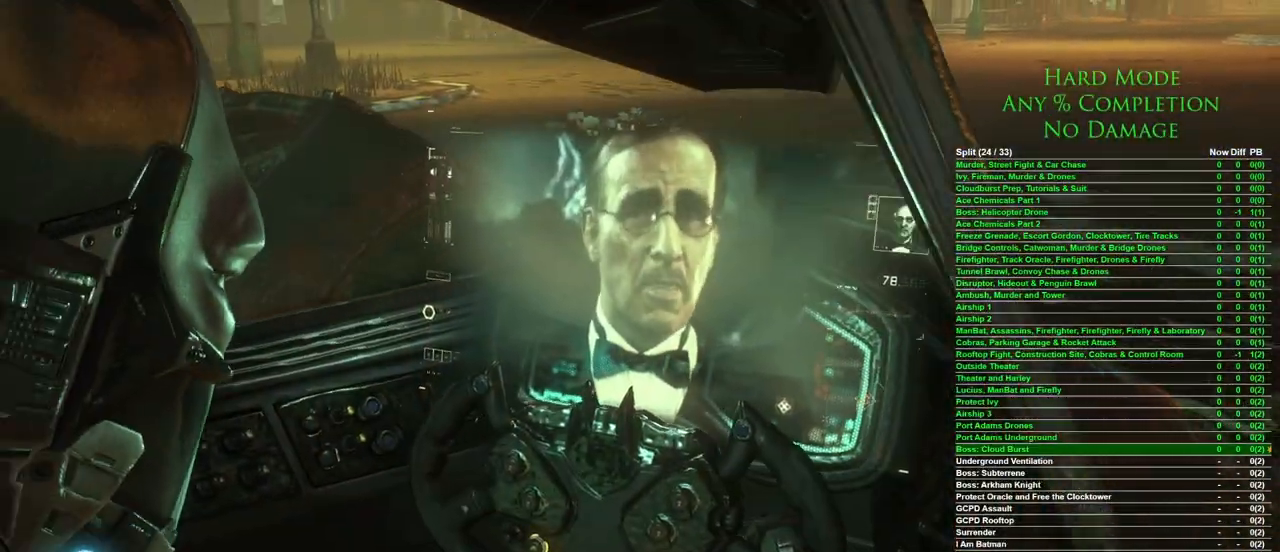
{"keys": [], "mouse": [], "events": []}
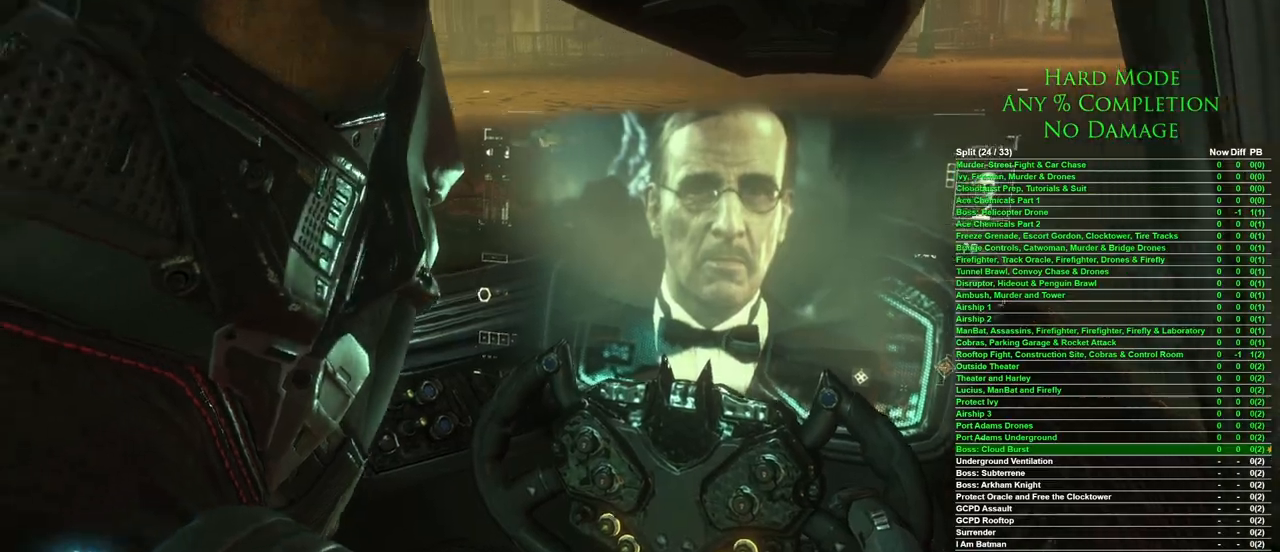
{"keys": [], "mouse": [], "events": []}
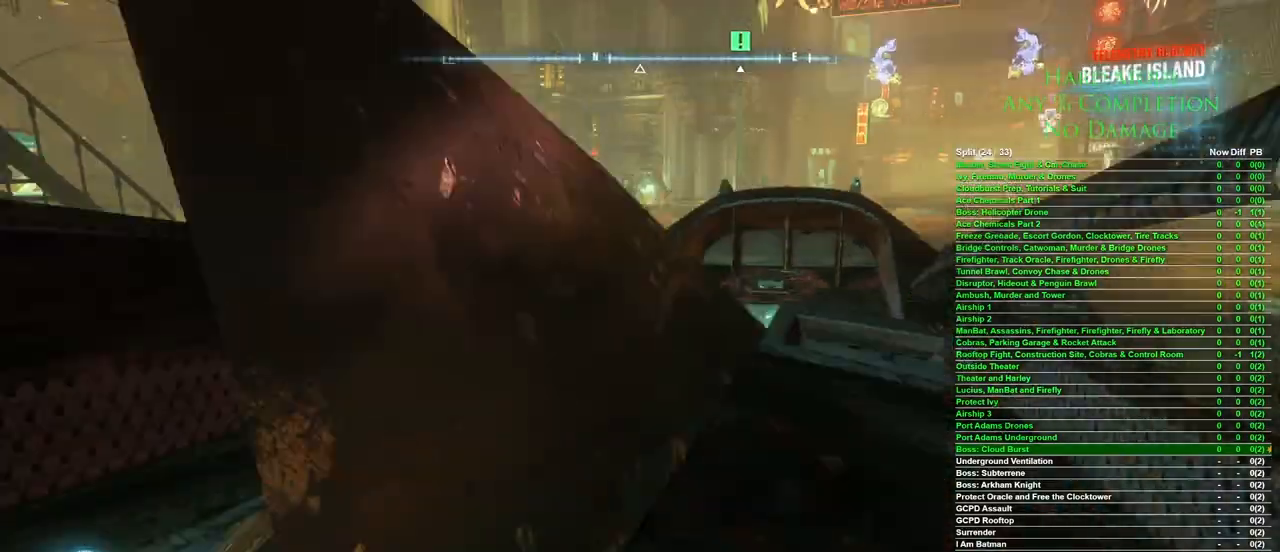
{"keys": ["w"], "mouse": [], "events": [[100, "w", "down"]]}
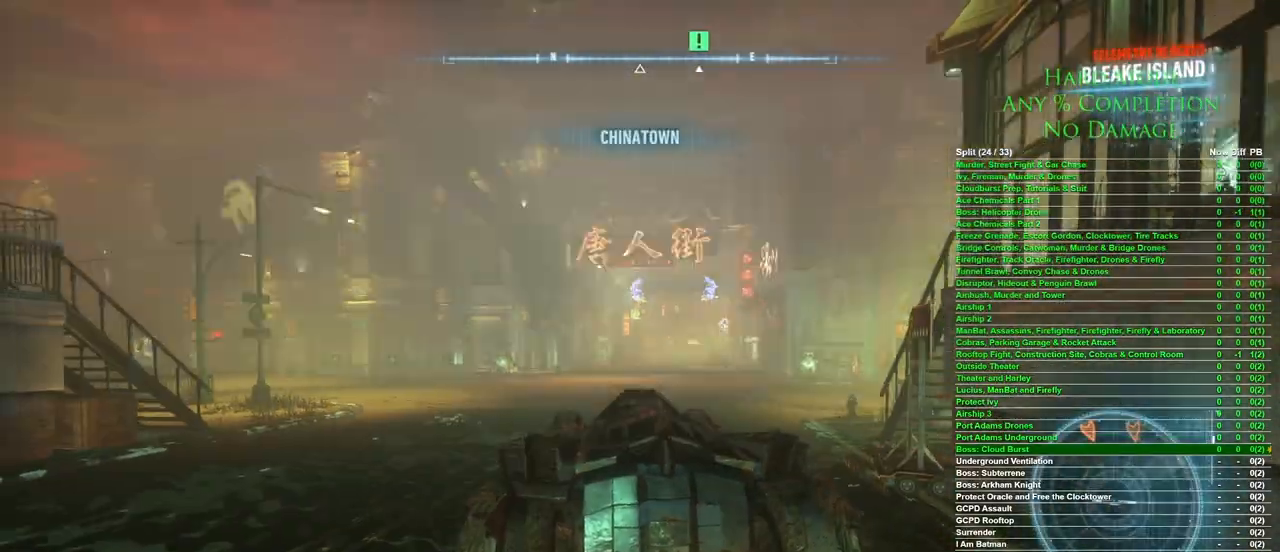
{"keys": ["d", "w"], "mouse": [], "events": [[300, "d", "down"]]}
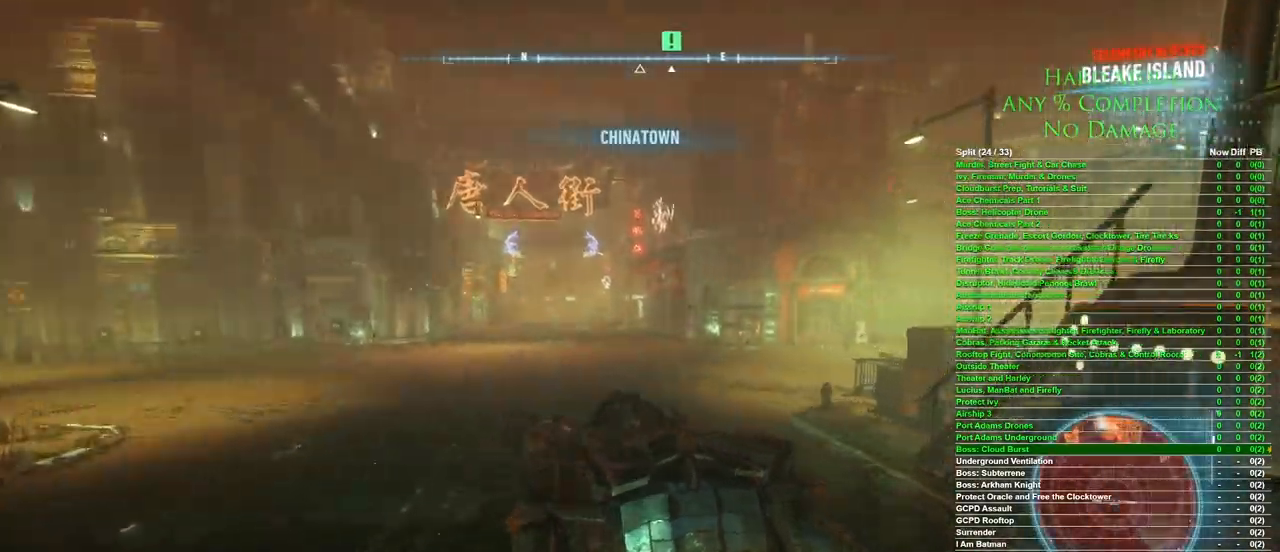
{"keys": ["w"], "mouse": [], "events": [[450, "d", "up"]]}
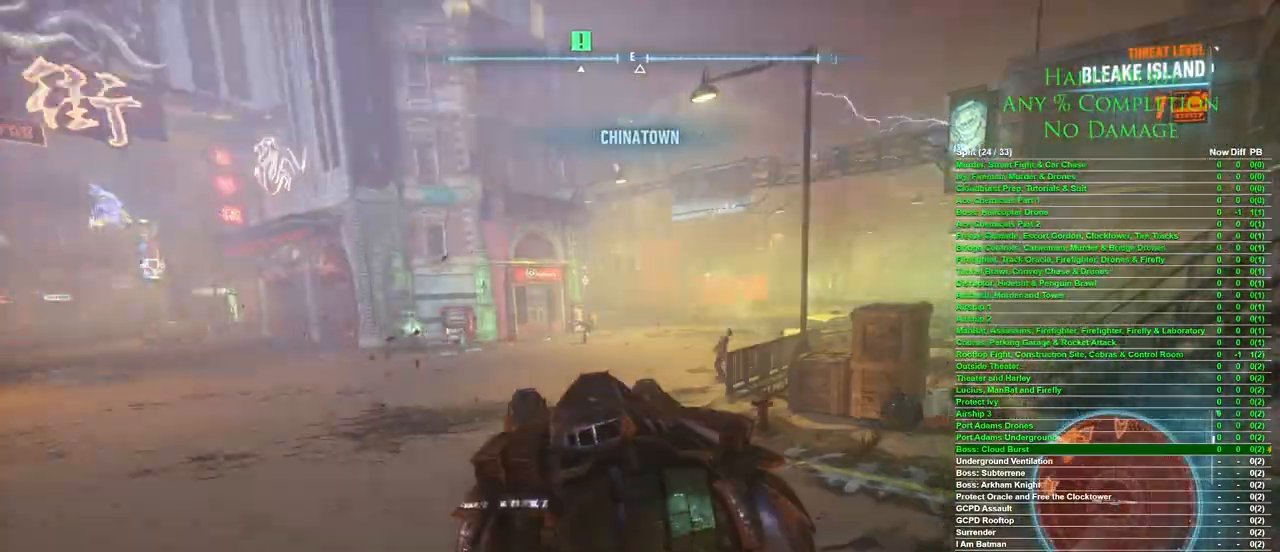
{"keys": ["d", "w"], "mouse": [], "events": [[283, "d", "down"]]}
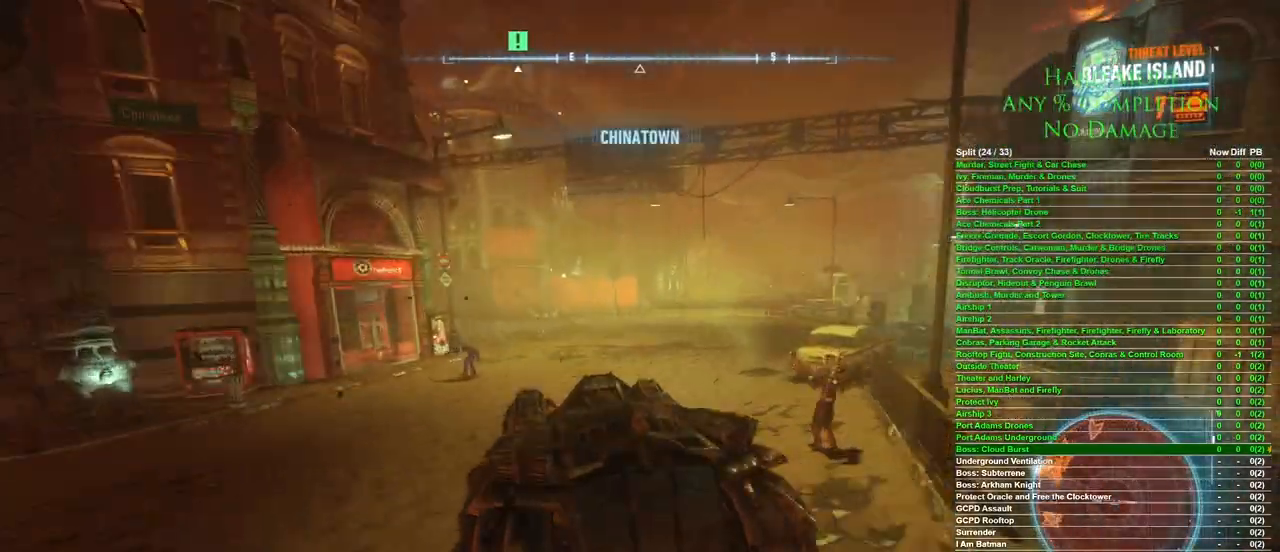
{"keys": ["w"], "mouse": [], "events": [[67, "d", "up"], [217, "d", "down"], [350, "d", "up"]]}
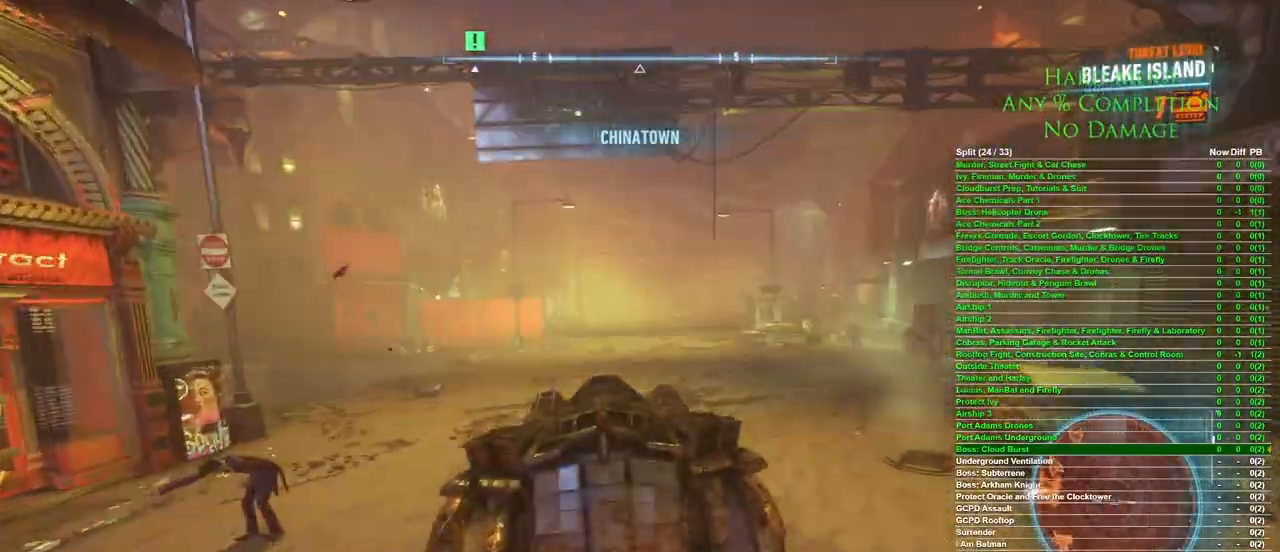
{"keys": ["w"], "mouse": [], "events": []}
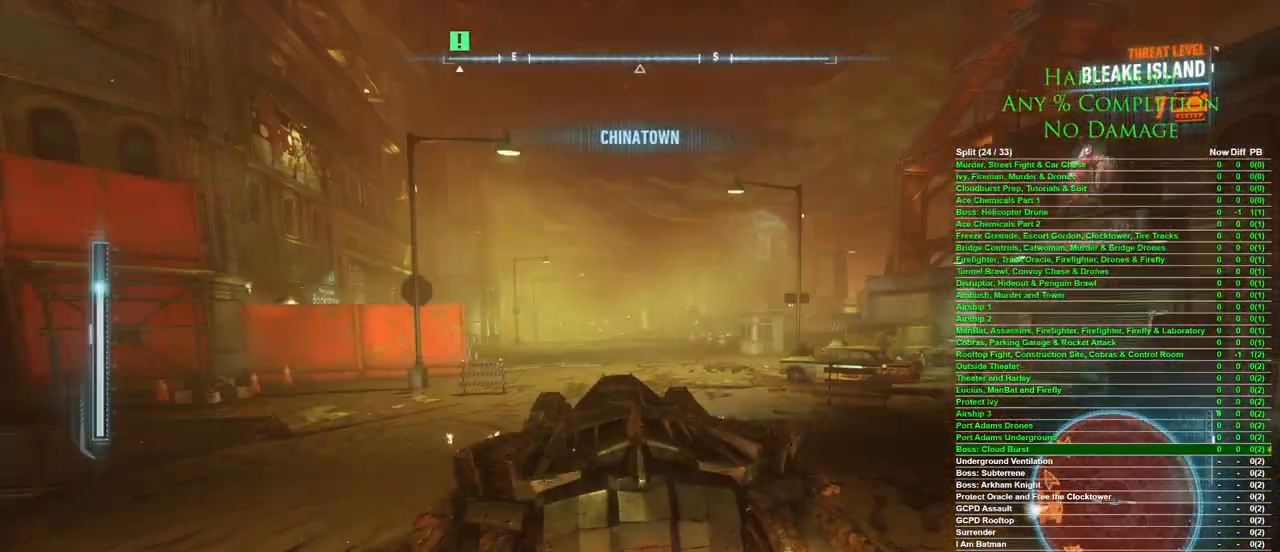
{"keys": ["w"], "mouse": [], "events": []}
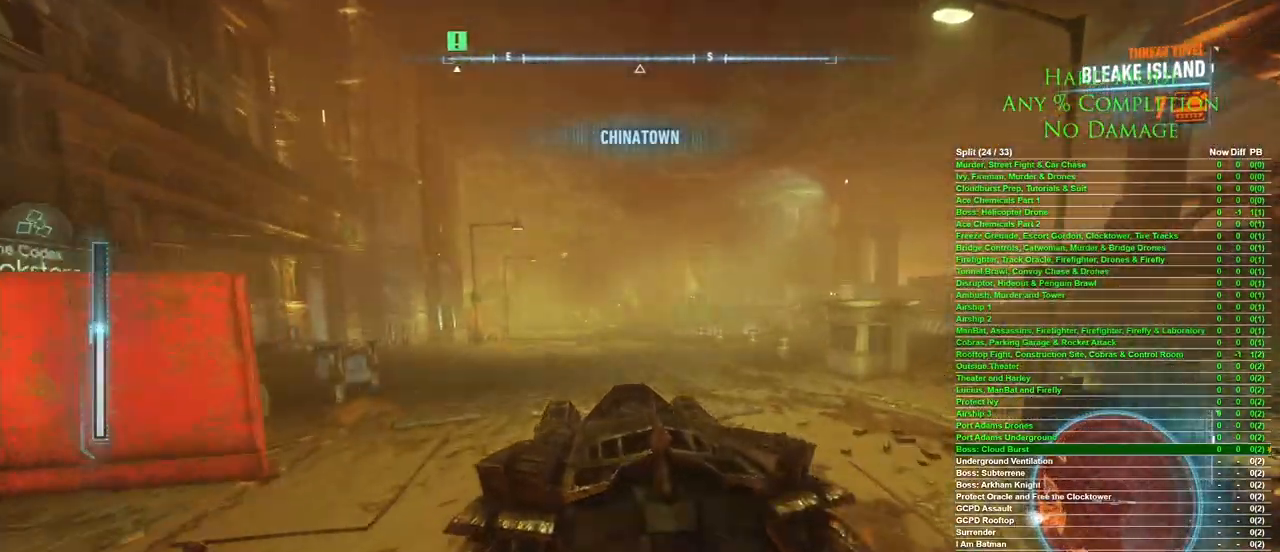
{"keys": ["w"], "mouse": [], "events": [[117, "a", "down"], [250, "a", "up"]]}
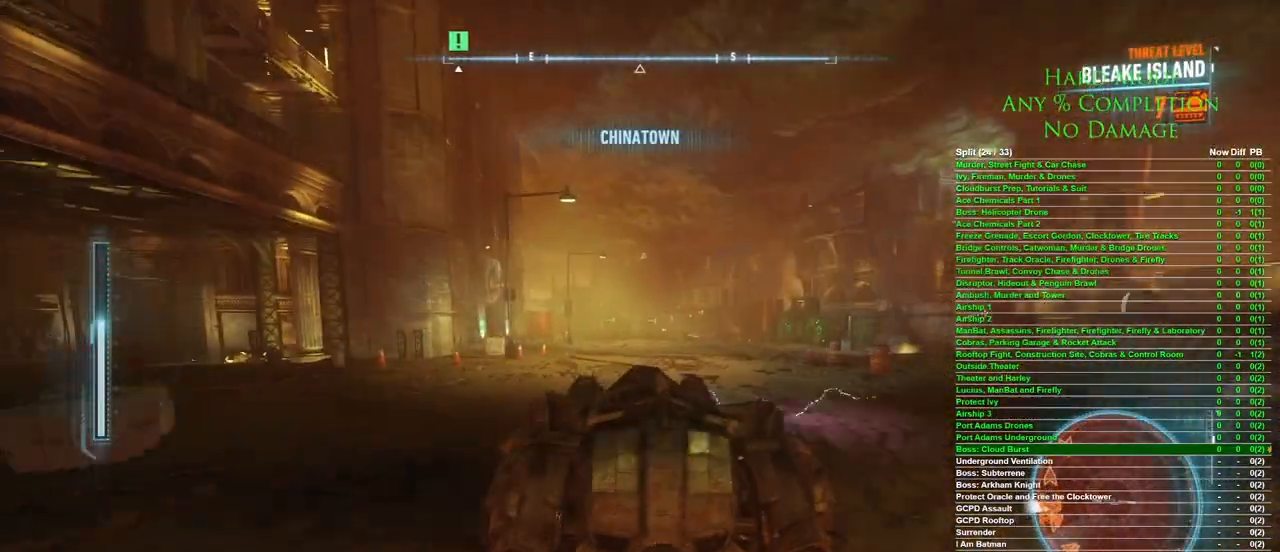
{"keys": ["a", "w"], "mouse": [], "events": [[33, "d", "down"], [133, "d", "up"], [467, "a", "down"]]}
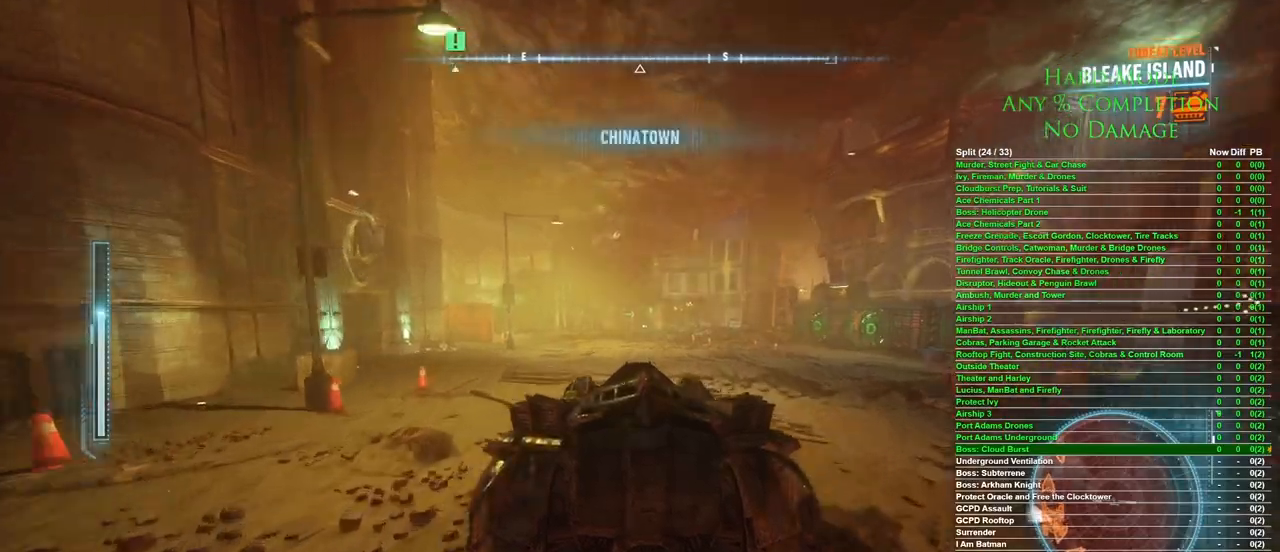
{"keys": ["w"], "mouse": [], "events": [[67, "a", "up"]]}
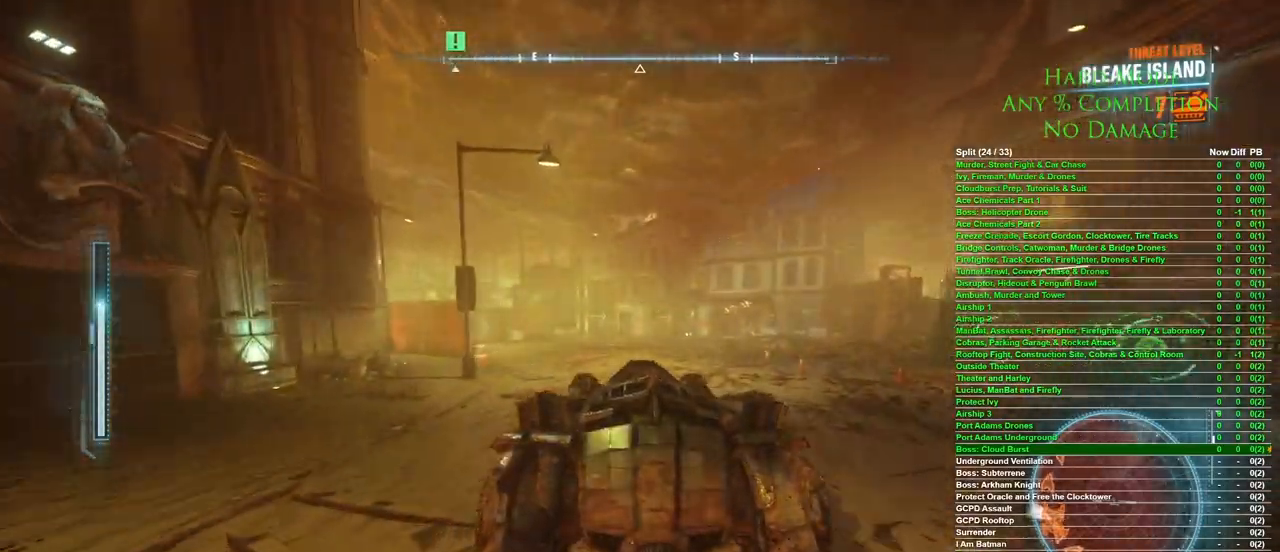
{"keys": ["a", "w"], "mouse": [], "events": [[17, "a", "down"], [167, "a", "up"], [350, "a", "down"]]}
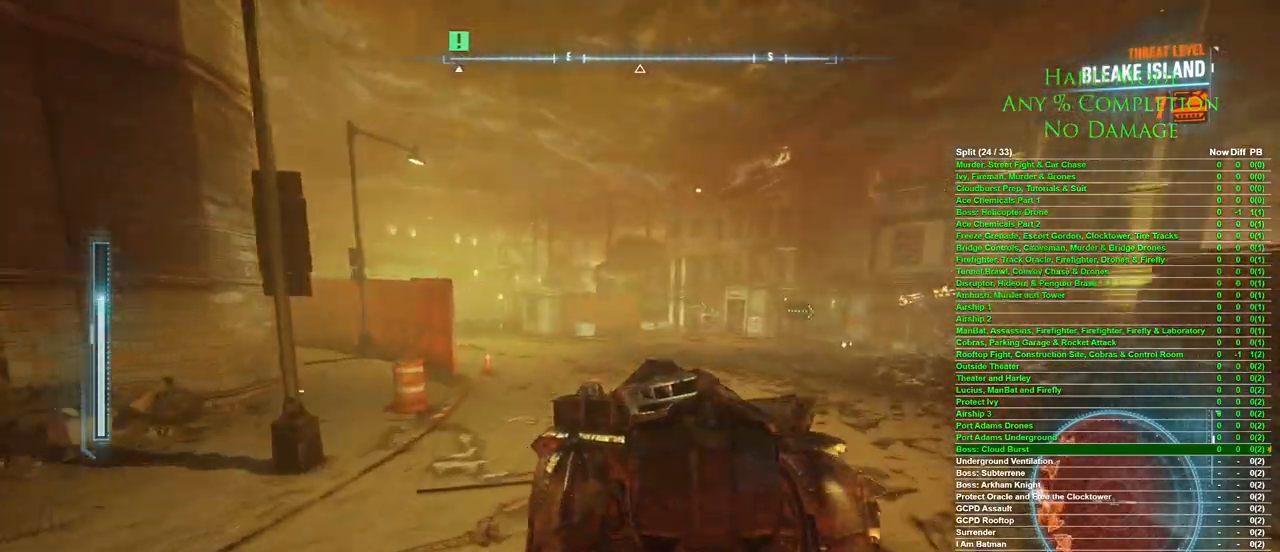
{"keys": ["w"], "mouse": [], "events": [[33, "a", "up"], [367, "a", "down"], [500, "a", "up"]]}
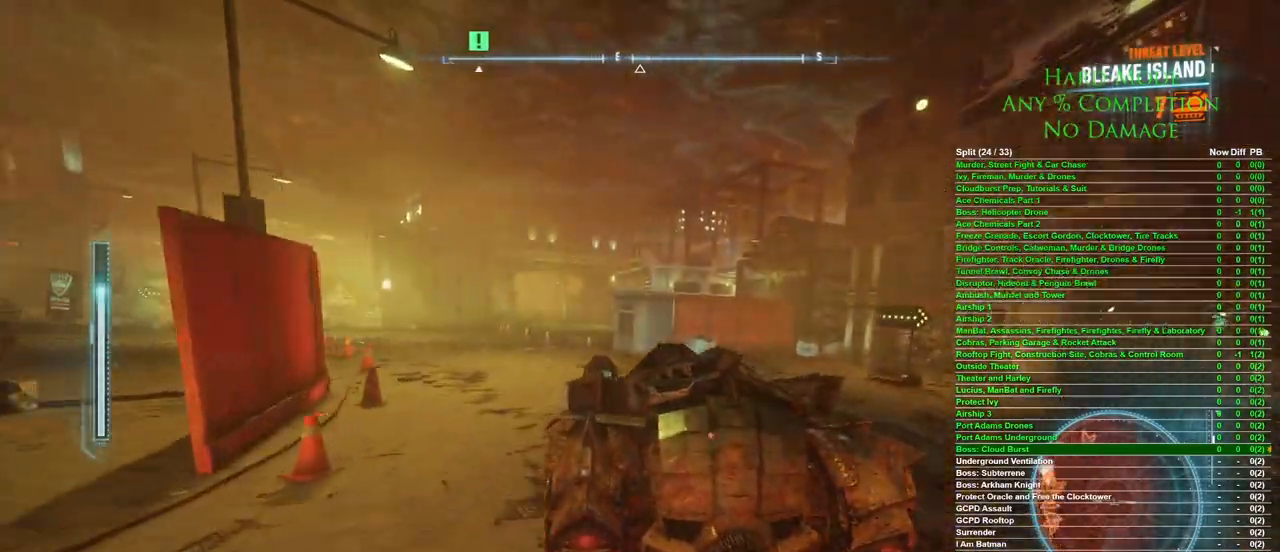
{"keys": ["w"], "mouse": [], "events": []}
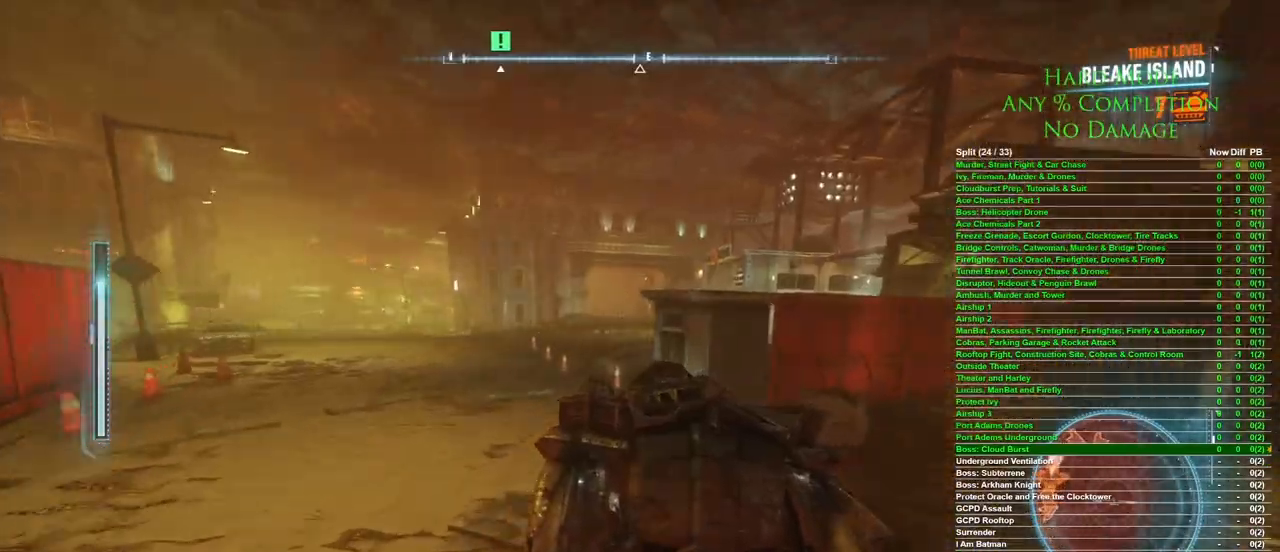
{"keys": ["w"], "mouse": [], "events": []}
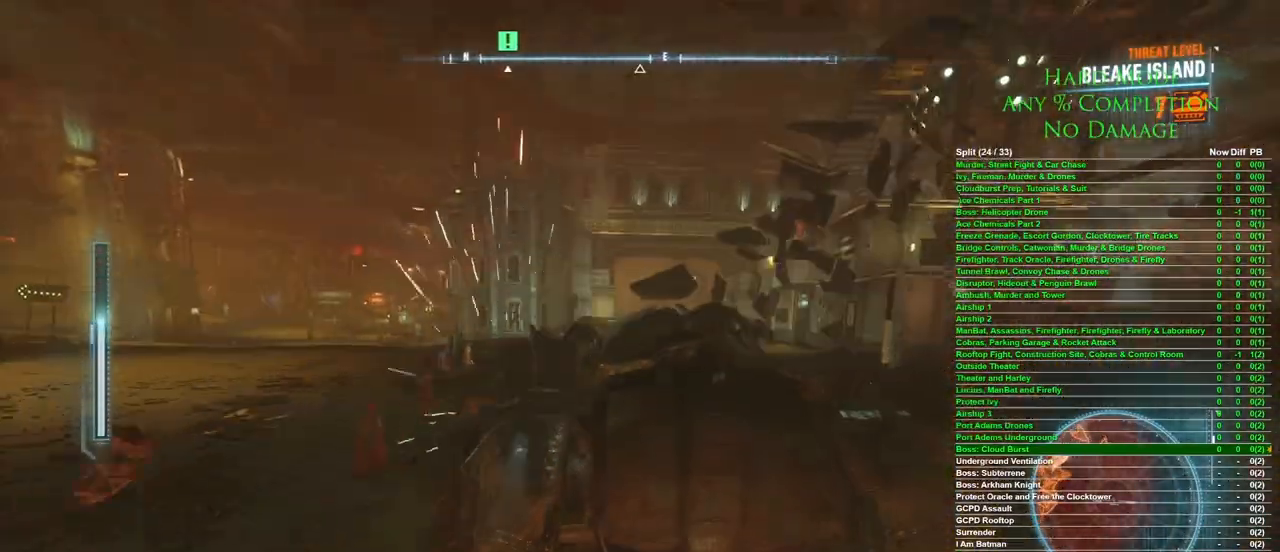
{"keys": ["d", "w"], "mouse": [], "events": [[83, "d", "down"], [183, "d", "up"], [500, "d", "down"]]}
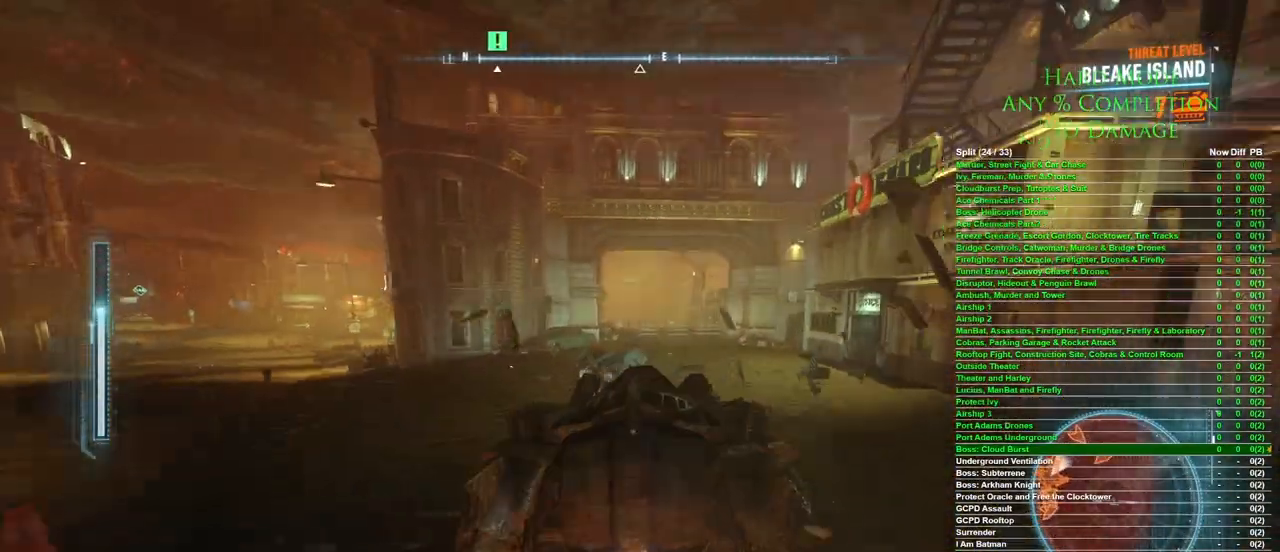
{"keys": ["w"], "mouse": ["wheel"], "events": [[100, "d", "up"], [467, "mouse_wheel", "down"]]}
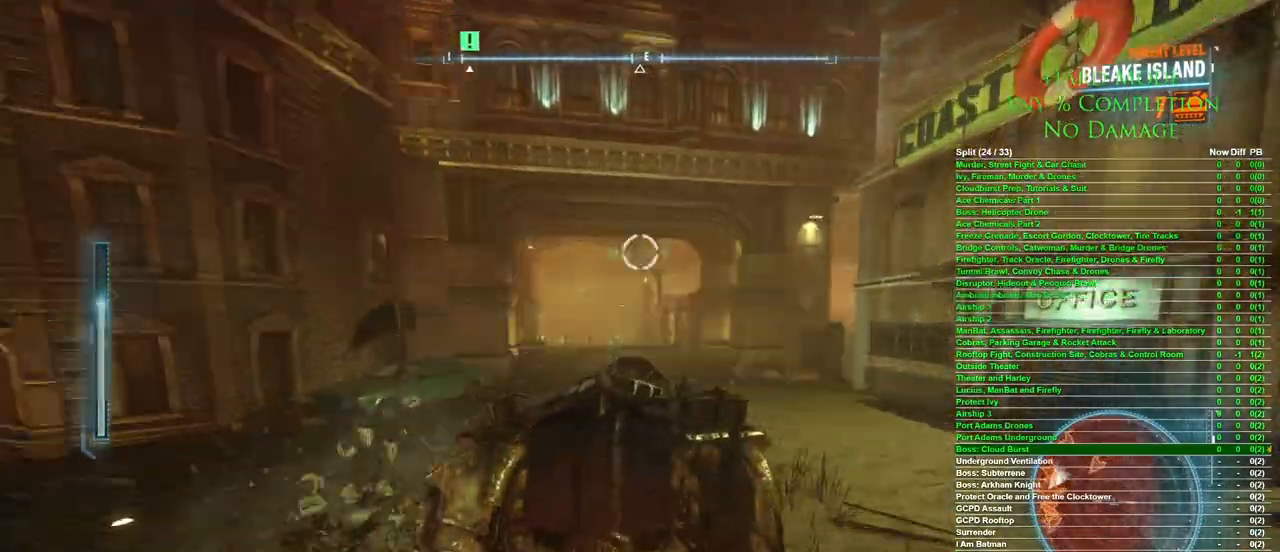
{"keys": ["w"], "mouse": [], "events": [[117, "mouse_wheel", "up"], [300, "a", "down"], [400, "a", "up"]]}
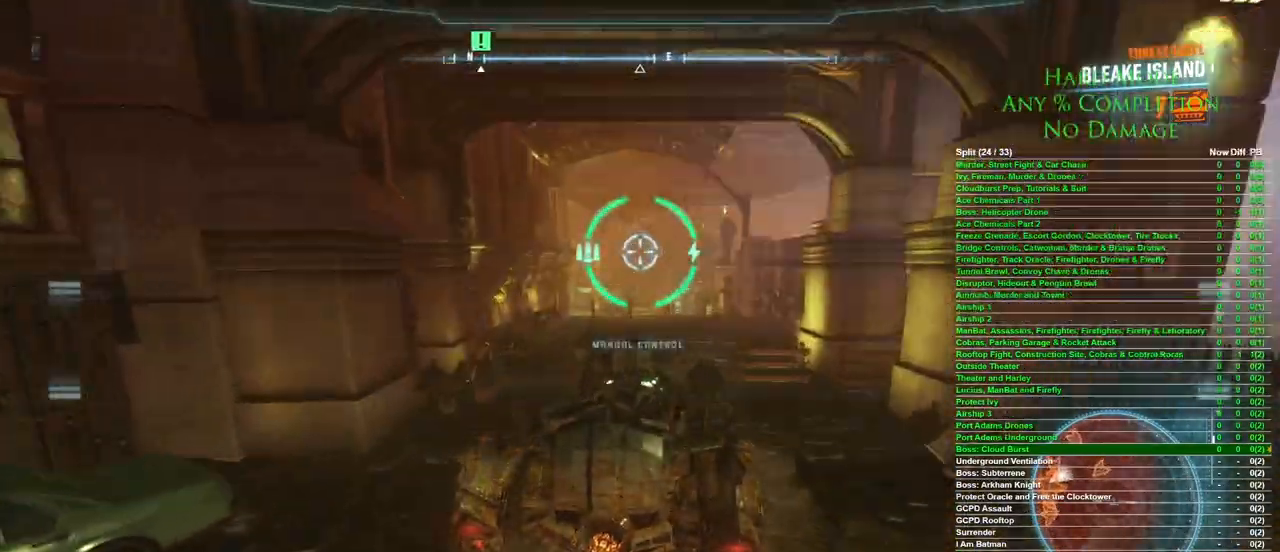
{"keys": ["w"], "mouse": [], "events": [[217, "a", "down"], [317, "a", "up"]]}
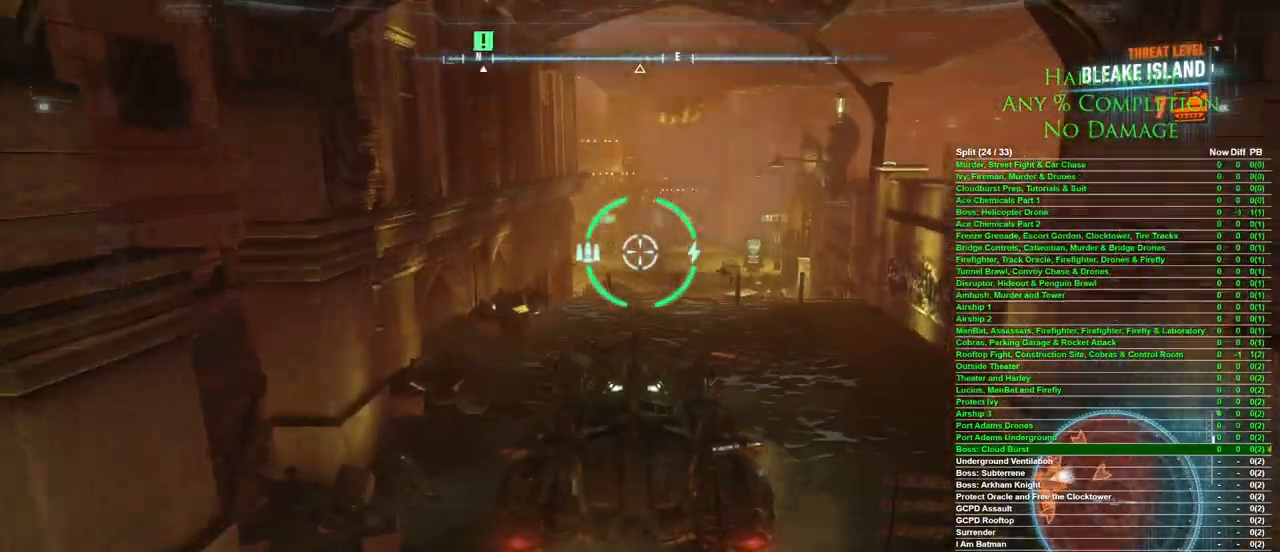
{"keys": ["w"], "mouse": [], "events": []}
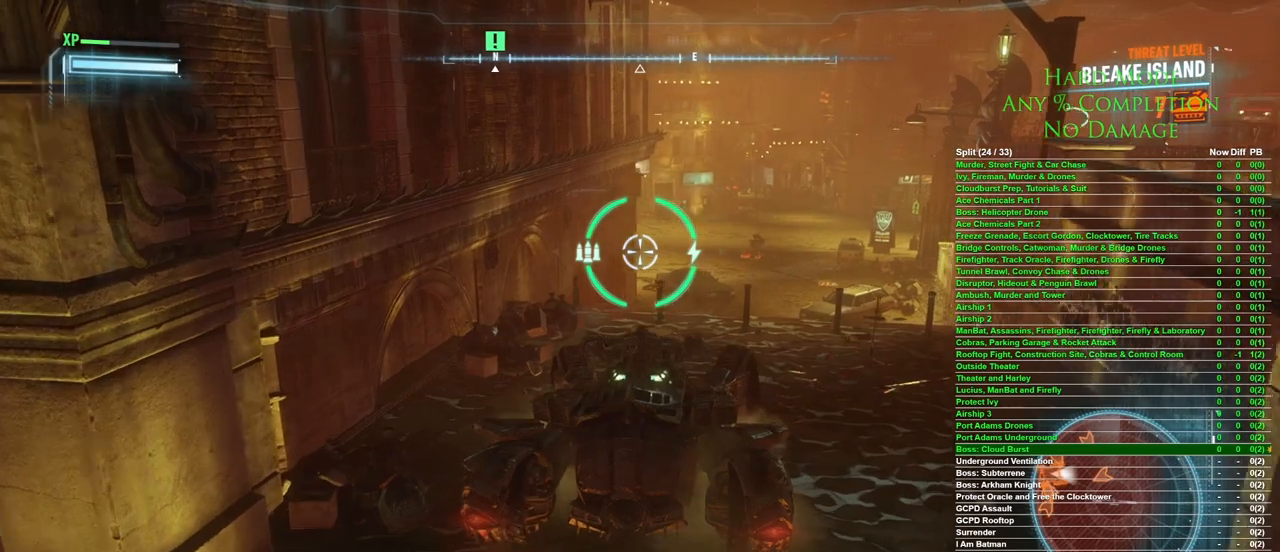
{"keys": [], "mouse": [], "events": [[400, "w", "up"]]}
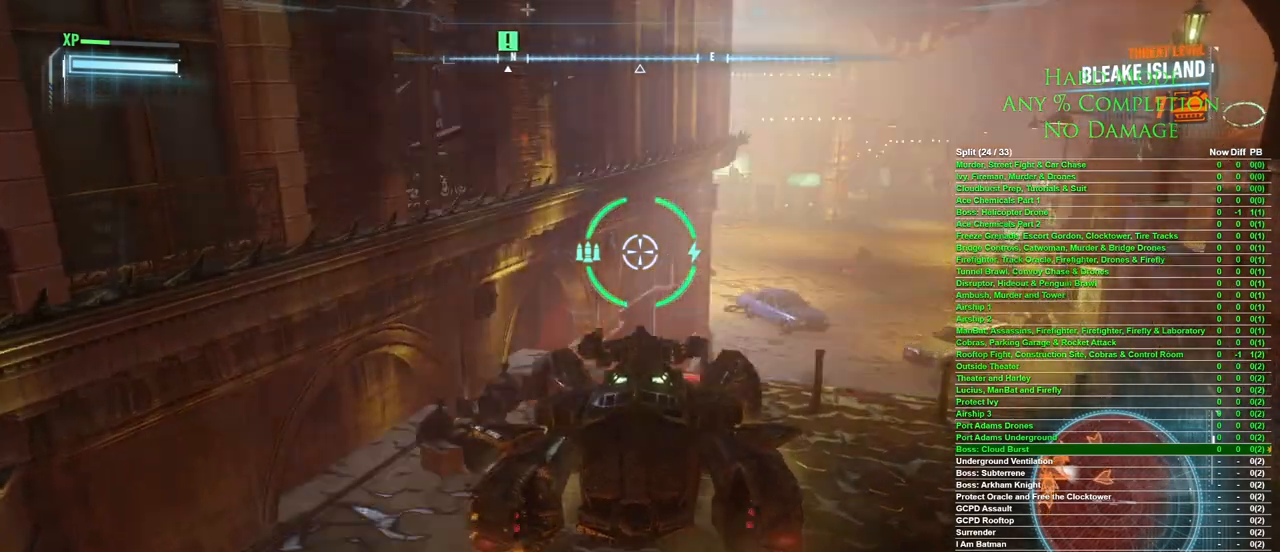
{"keys": [], "mouse": [], "events": [[33, "x", "down"], [133, "x", "up"]]}
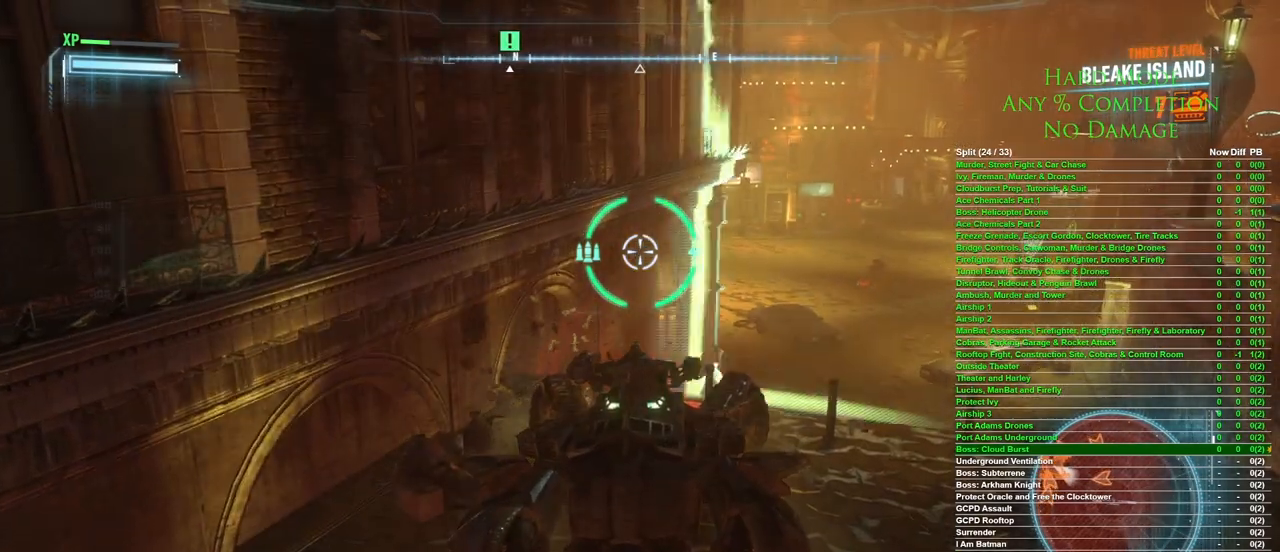
{"keys": [], "mouse": [], "events": []}
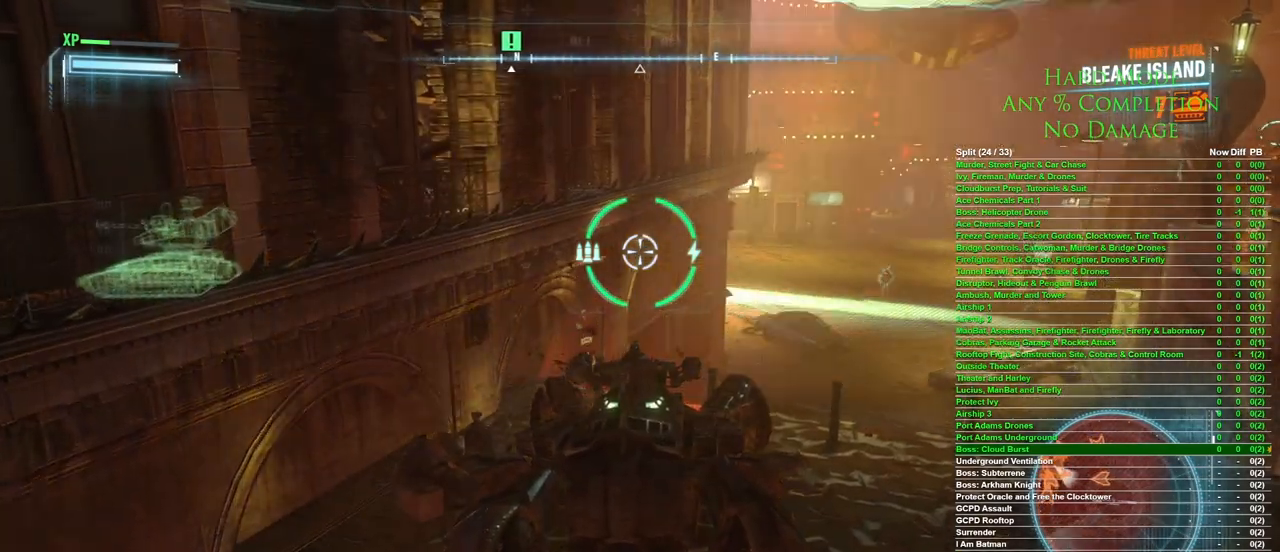
{"keys": [], "mouse": [], "events": []}
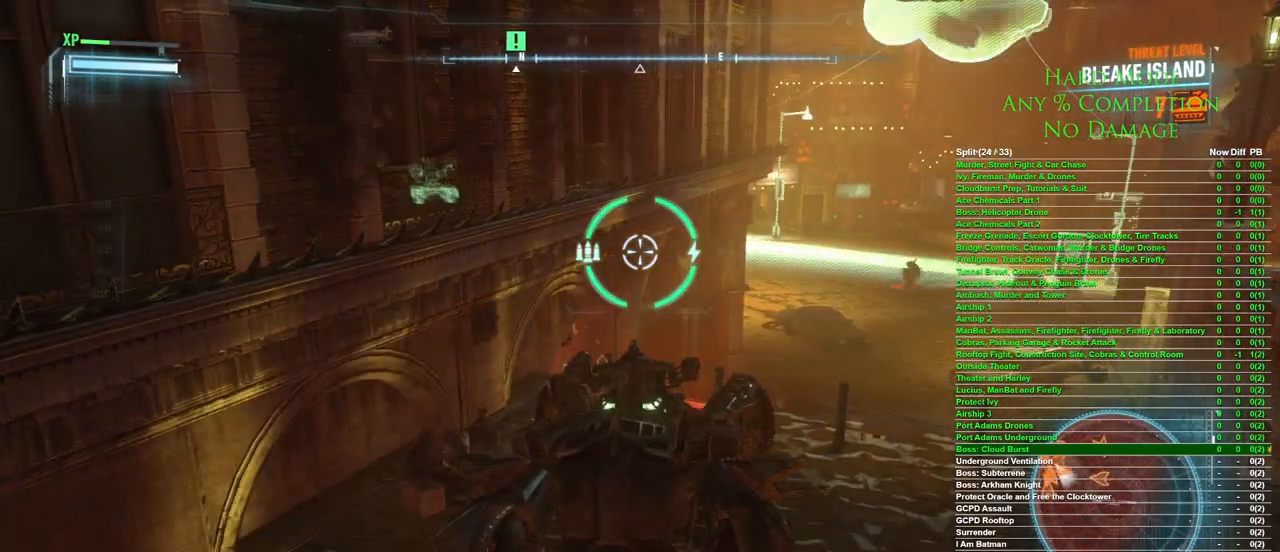
{"keys": [], "mouse": [], "events": [[400, "d", "down"], [500, "d", "up"]]}
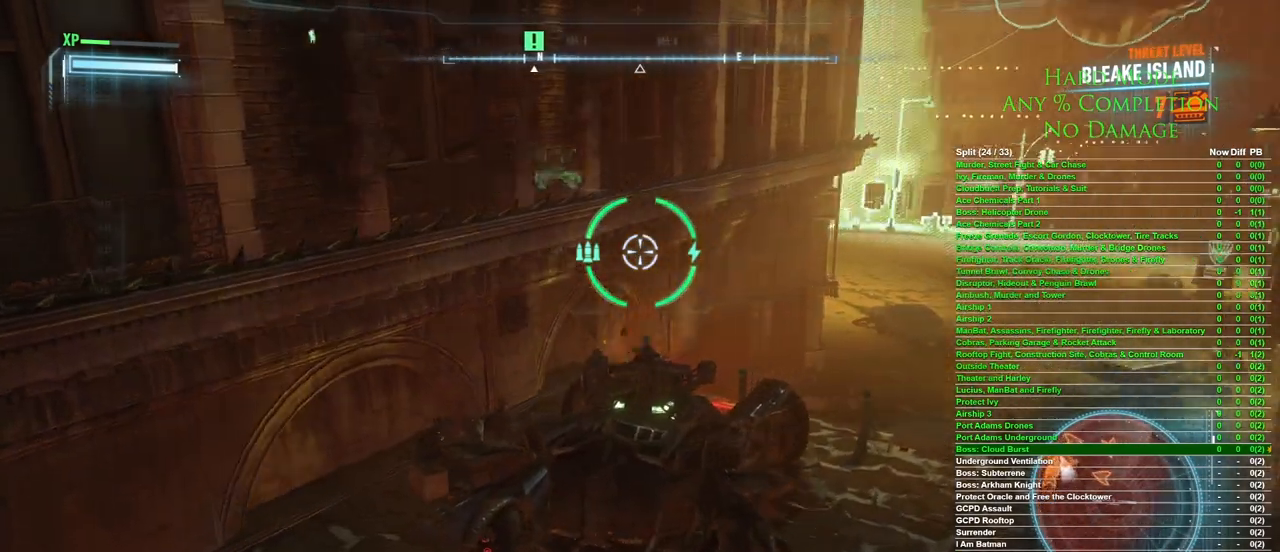
{"keys": [], "mouse": [], "events": [[333, "d", "down"], [433, "d", "up"]]}
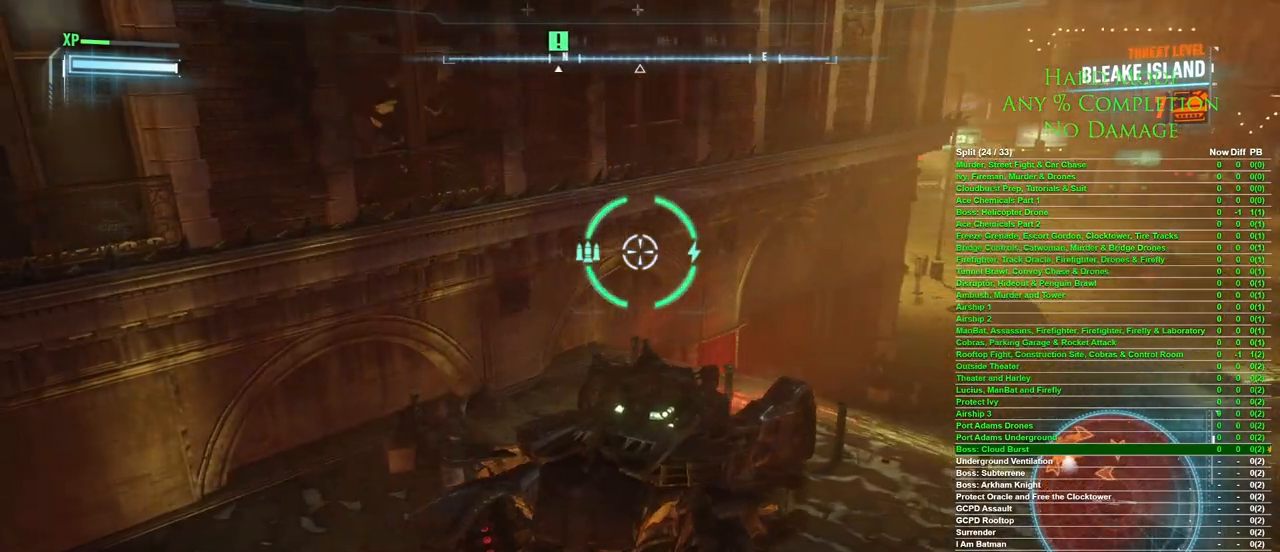
{"keys": [], "mouse": [], "events": []}